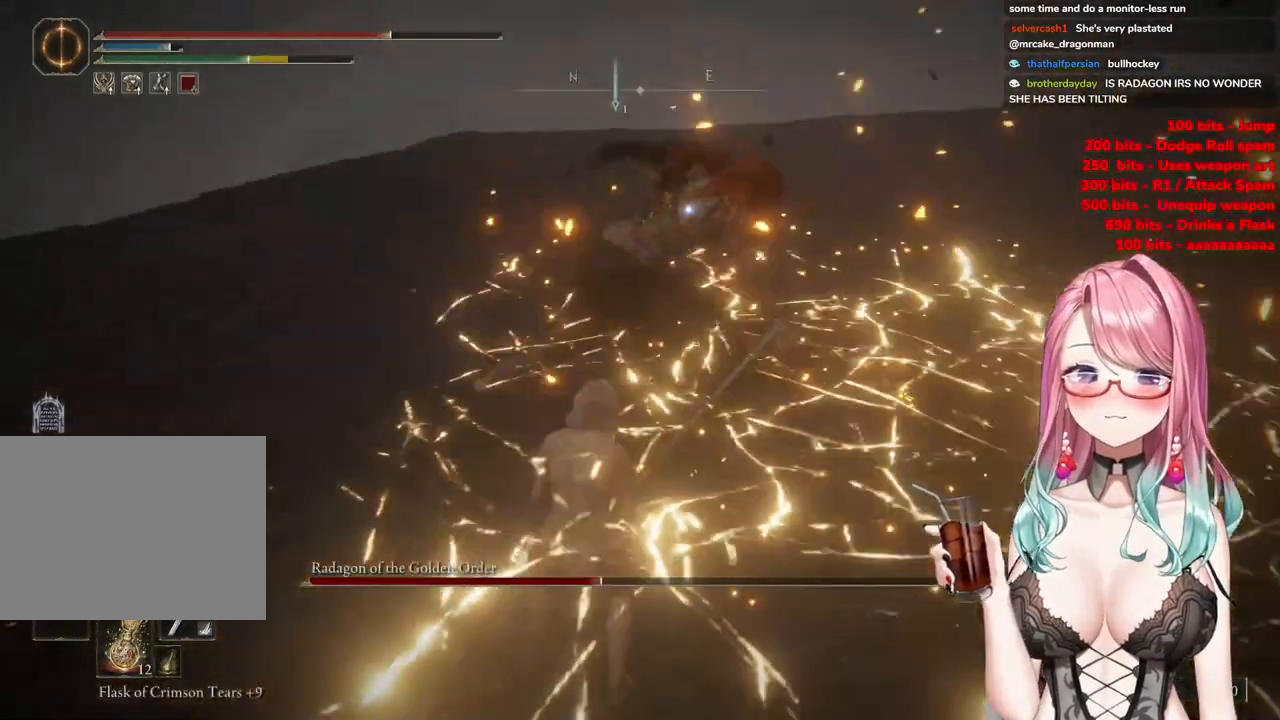
Gameplay with a controller (PlayStation layout); each line is a JSON object with the inputs held at the frame after it. "events" lists button and stick changes between this image and that frame as [ms after this image, input, new state], when the widget could be followed in between.
{"buttons": [], "left_stick": "up-left", "right_stick": "center", "events": [[33, "R2", "down"], [183, "R2", "up"]]}
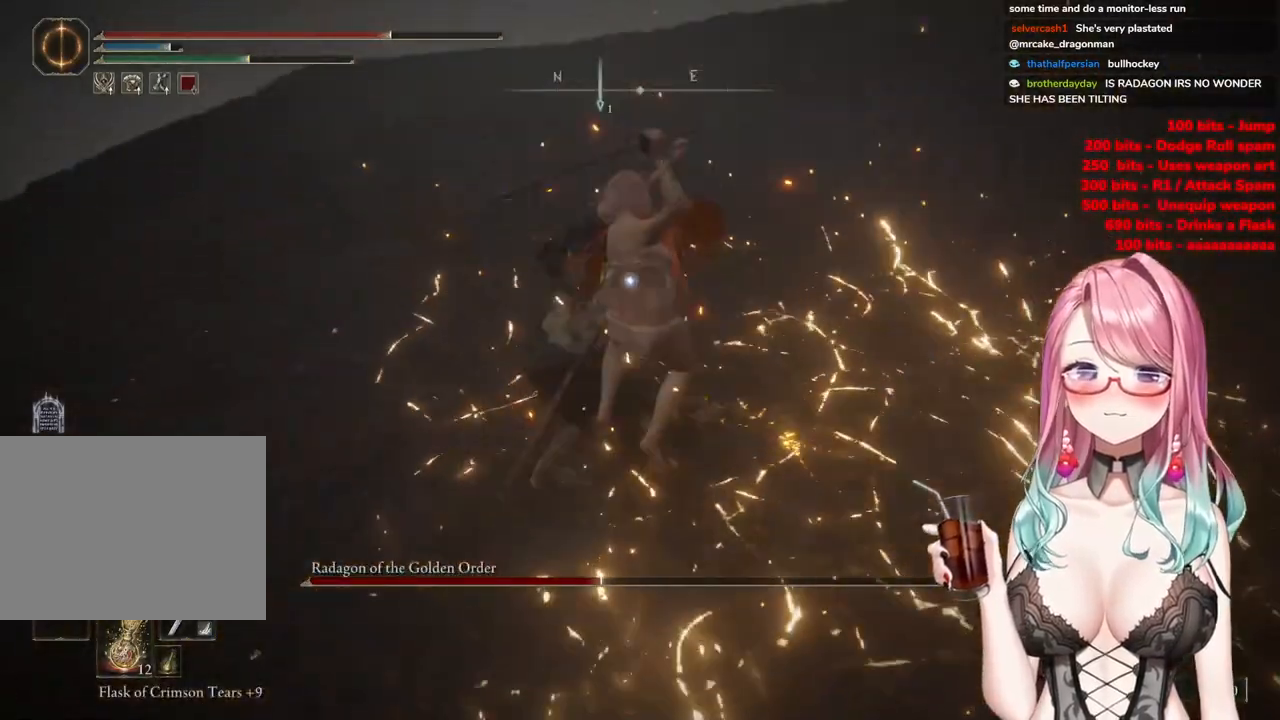
{"buttons": [], "left_stick": "down-left", "right_stick": "center", "events": [[50, "left_stick", "left"], [150, "left_stick", "down-left"]]}
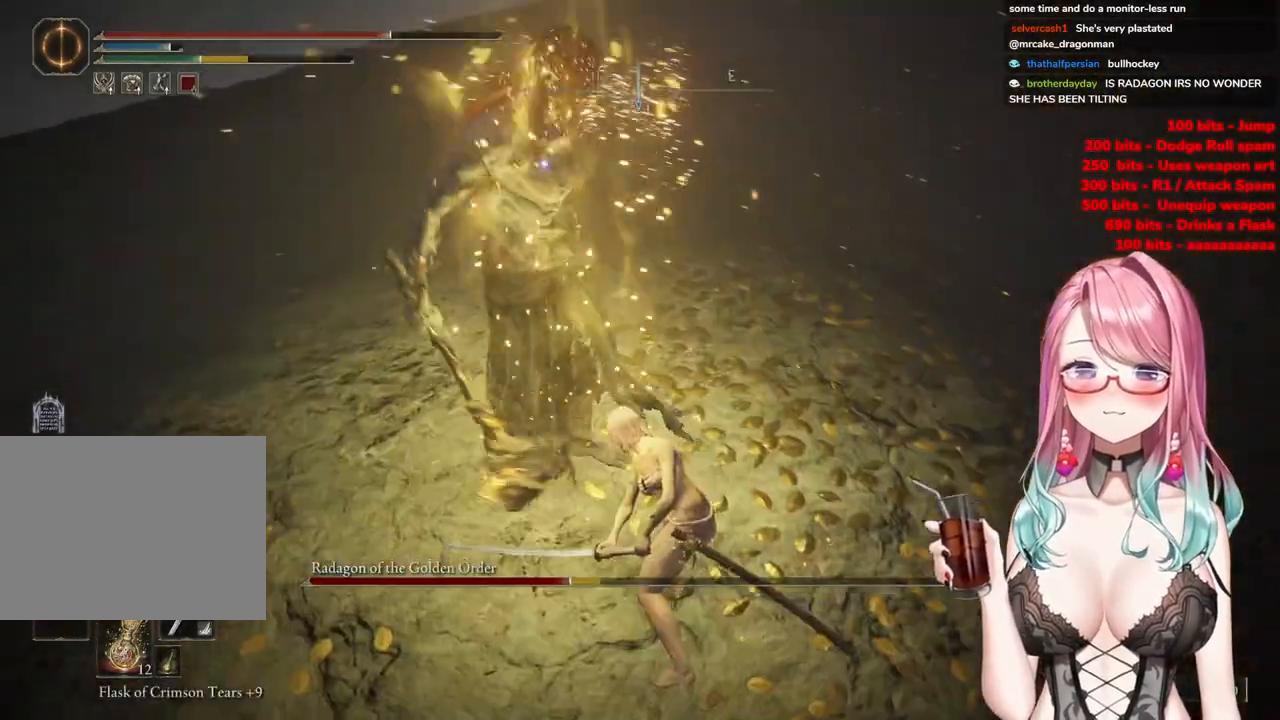
{"buttons": [], "left_stick": "down-right", "right_stick": "center", "events": [[150, "left_stick", "down-right"], [233, "left_stick", "center"], [383, "left_stick", "down-right"]]}
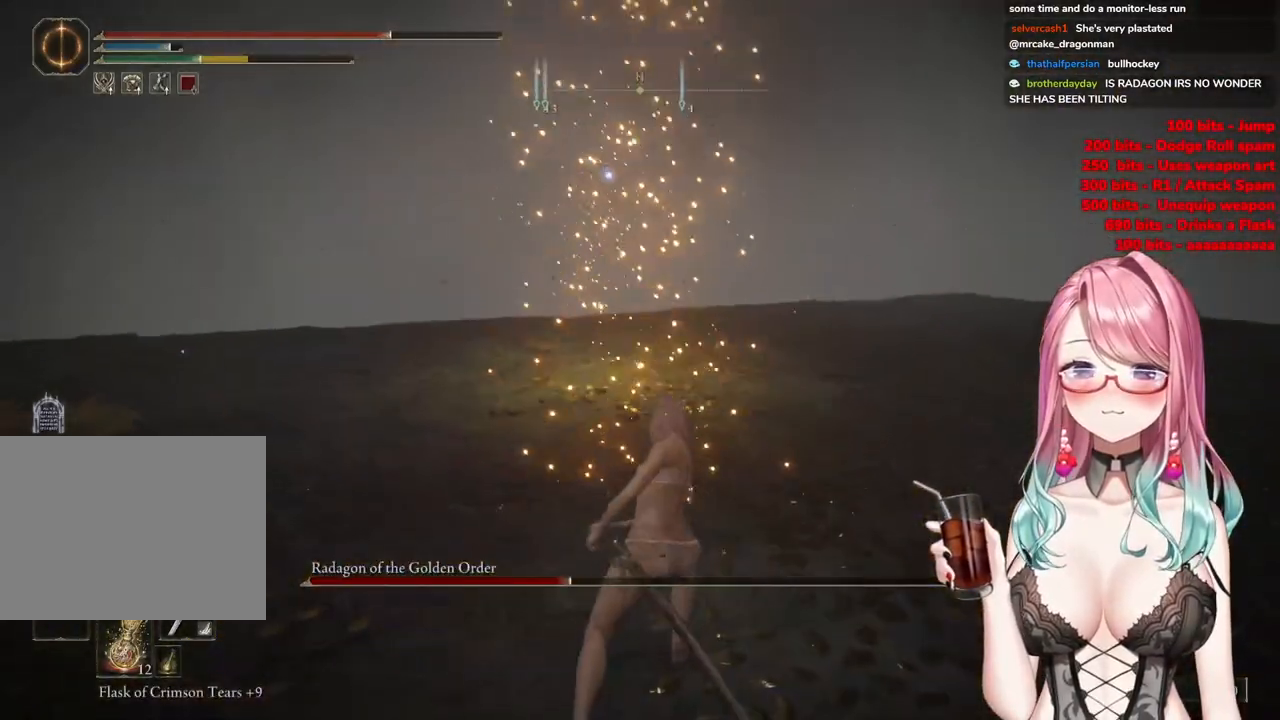
{"buttons": [], "left_stick": "down", "right_stick": "center", "events": [[100, "left_stick", "down"], [300, "CIRCLE", "down"], [367, "CIRCLE", "up"]]}
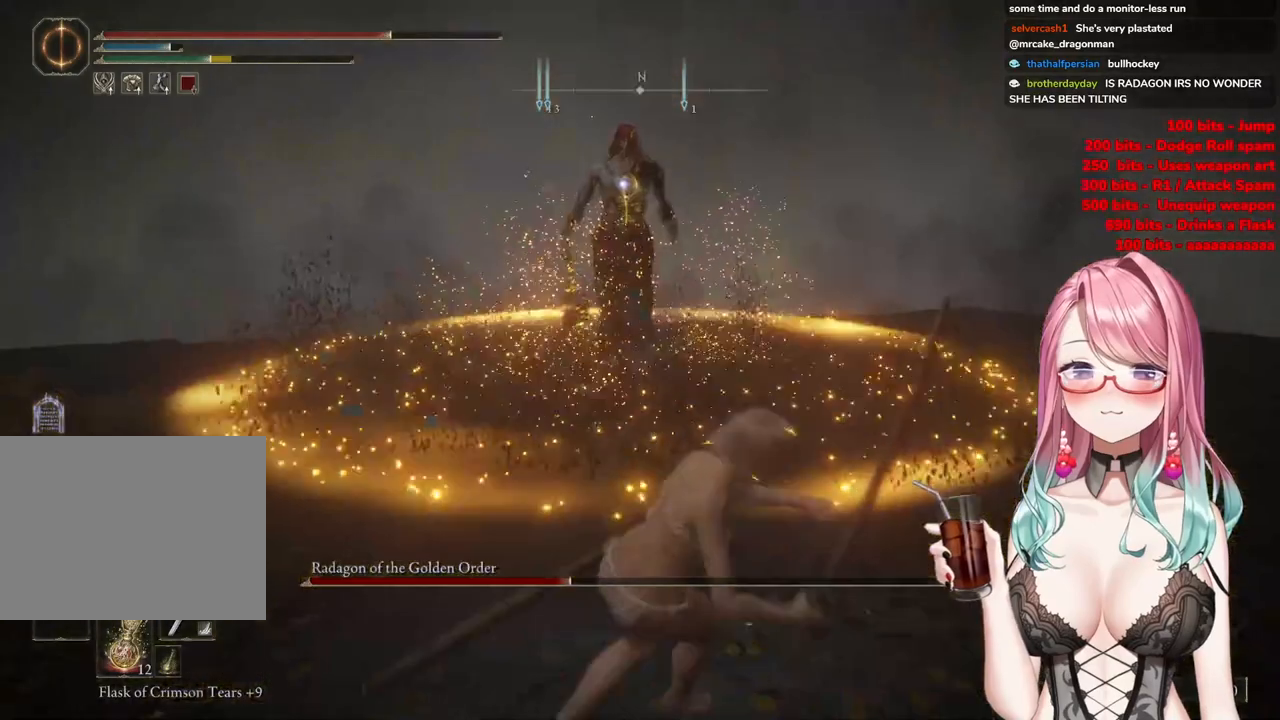
{"buttons": [], "left_stick": "center", "right_stick": "center", "events": [[483, "left_stick", "center"]]}
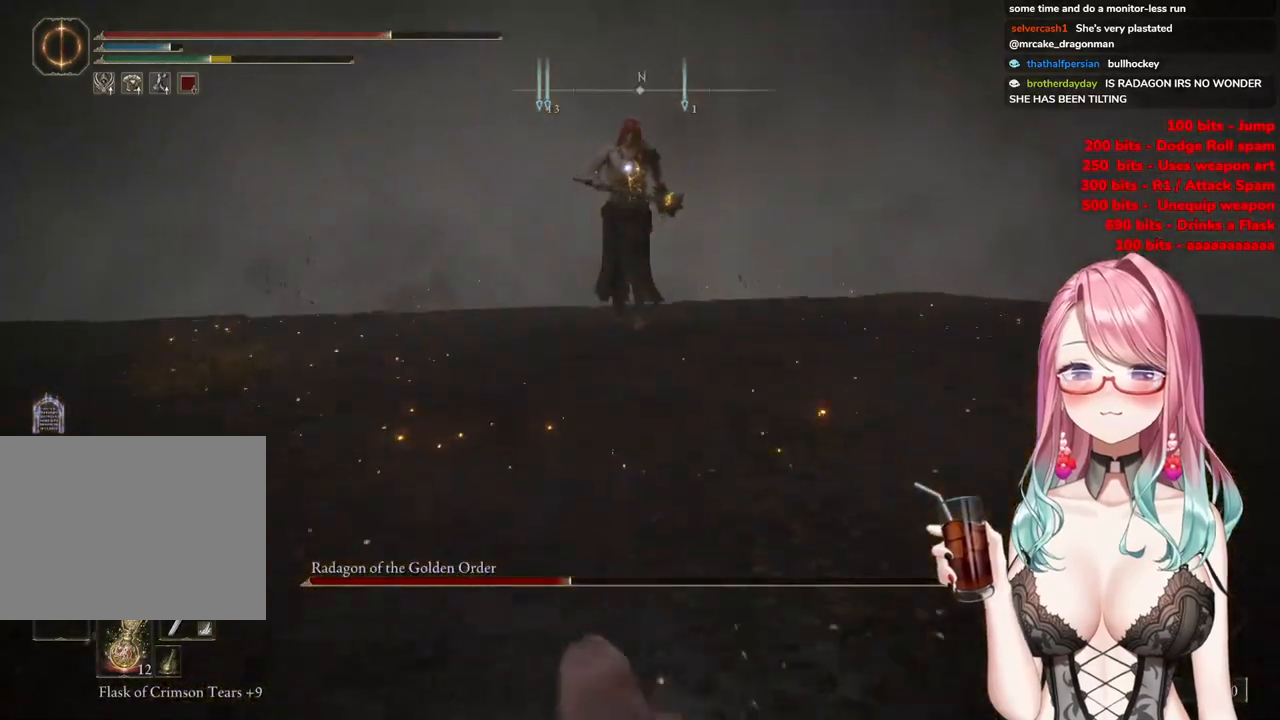
{"buttons": [], "left_stick": "right", "right_stick": "center", "events": [[167, "left_stick", "down-right"], [451, "left_stick", "right"]]}
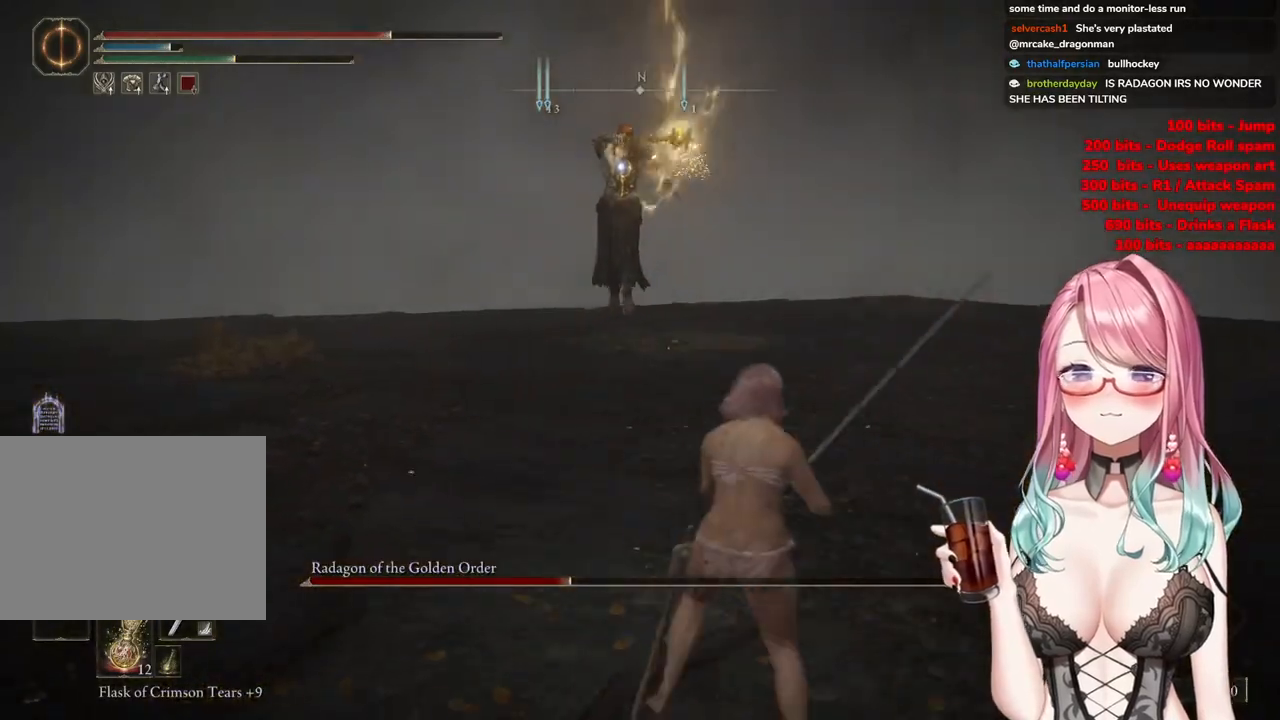
{"buttons": [], "left_stick": "up-right", "right_stick": "center", "events": [[333, "left_stick", "up-right"]]}
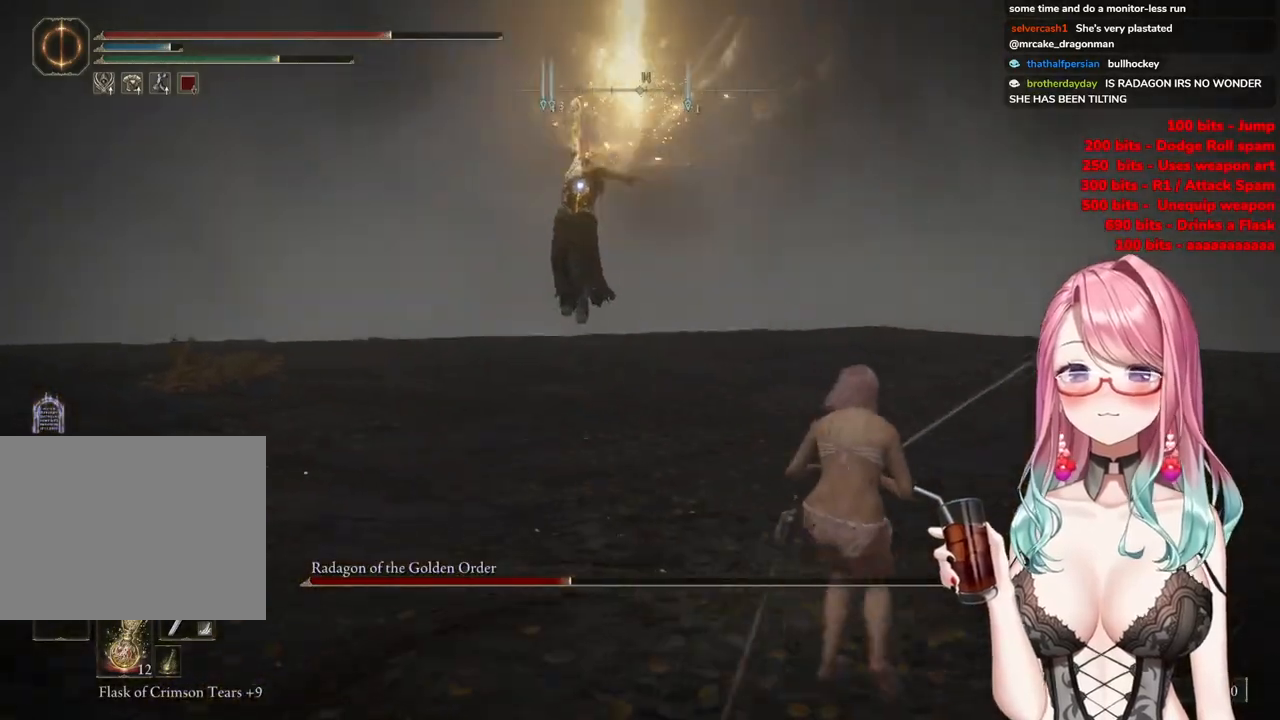
{"buttons": ["CIRCLE"], "left_stick": "up", "right_stick": "center", "events": [[468, "CIRCLE", "down"], [484, "left_stick", "up"]]}
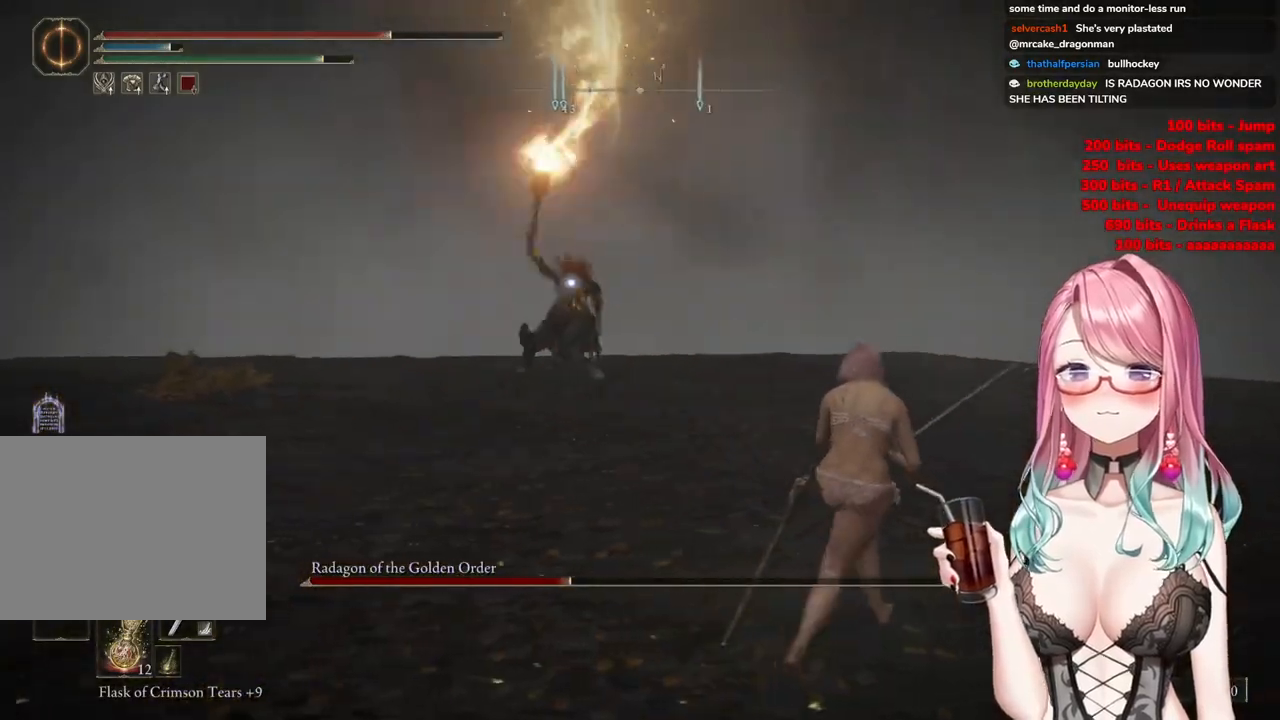
{"buttons": [], "left_stick": "right", "right_stick": "center", "events": [[17, "CIRCLE", "up"], [167, "left_stick", "up-right"], [384, "left_stick", "right"]]}
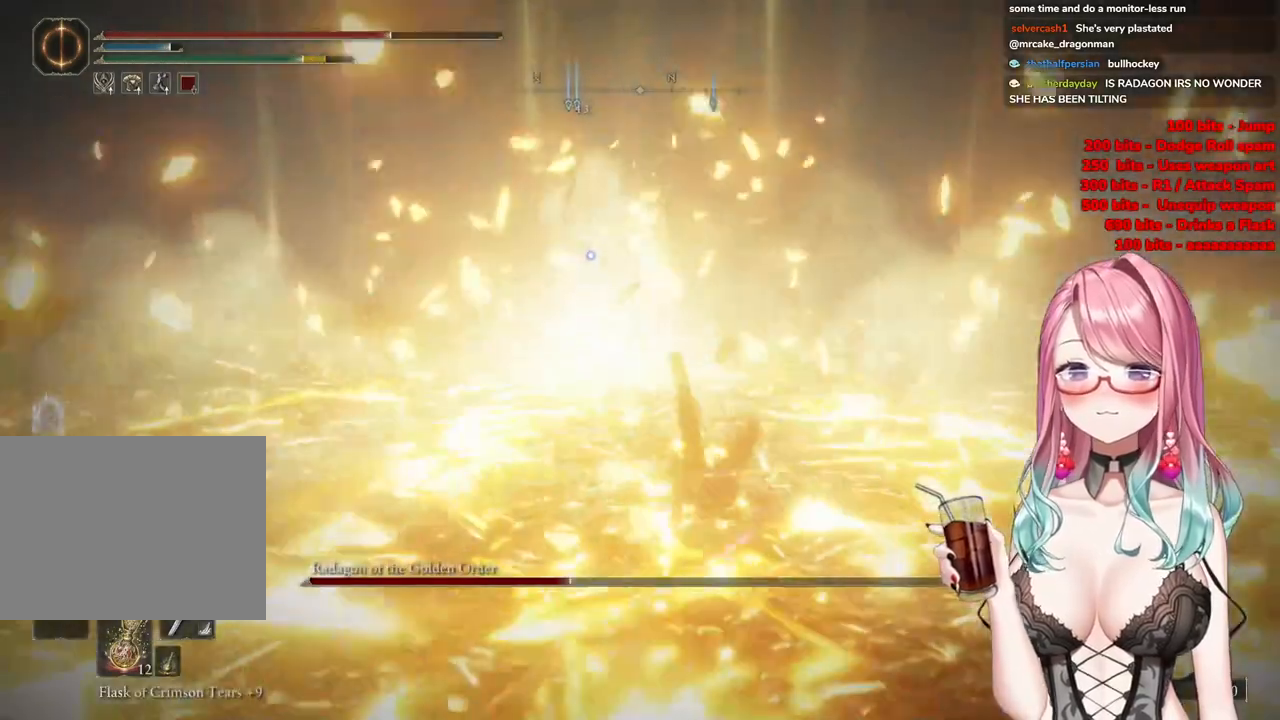
{"buttons": [], "left_stick": "right", "right_stick": "center", "events": []}
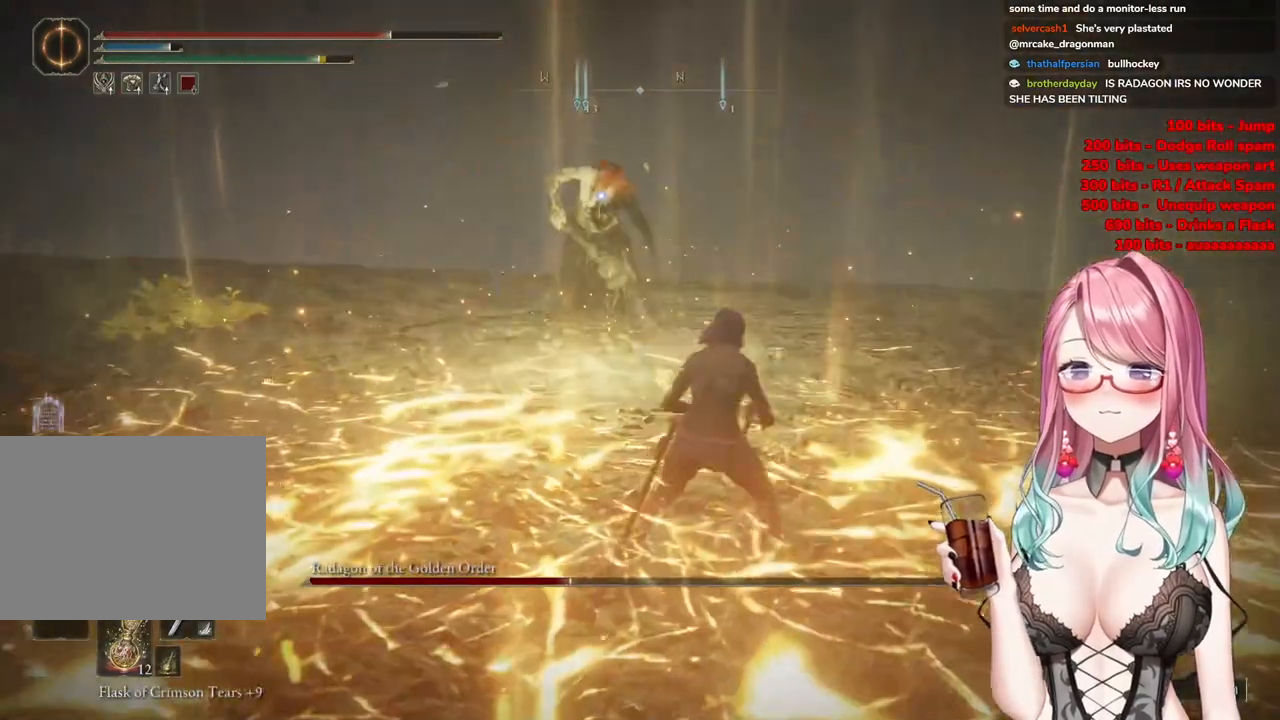
{"buttons": [], "left_stick": "up-right", "right_stick": "center", "events": [[384, "left_stick", "up-right"]]}
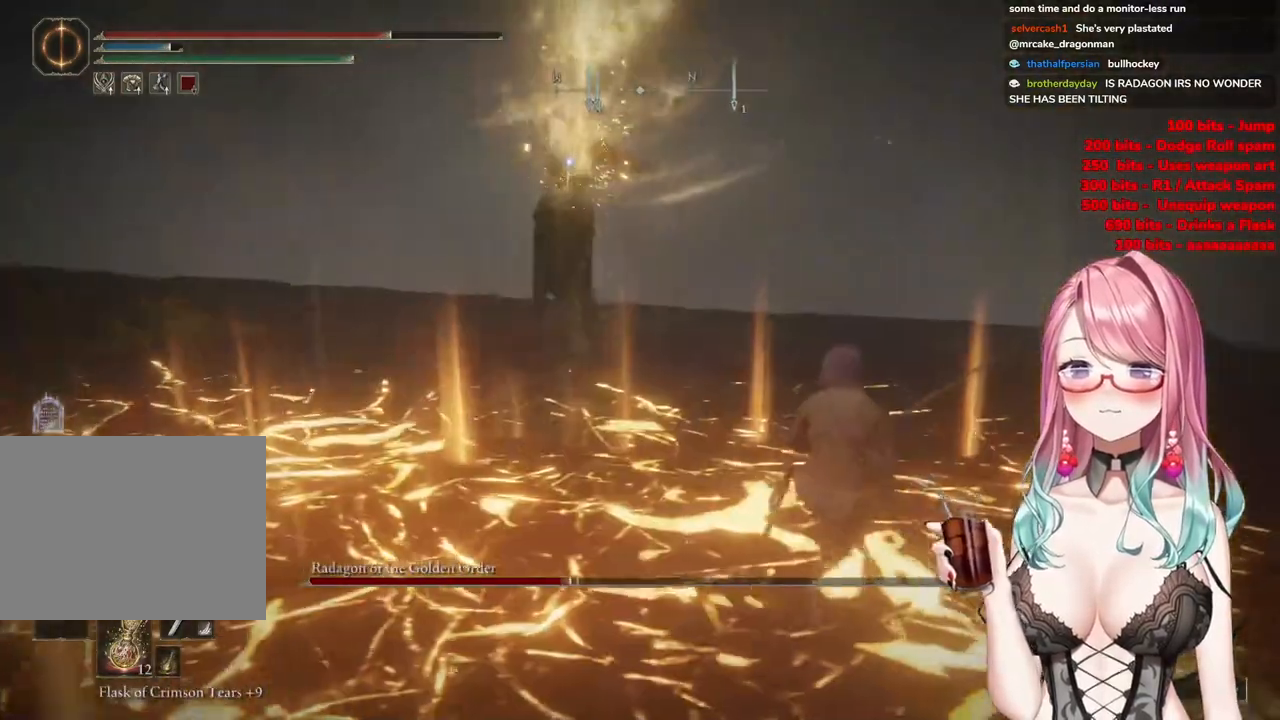
{"buttons": [], "left_stick": "up", "right_stick": "center", "events": [[334, "CIRCLE", "down"], [334, "left_stick", "up"], [417, "CIRCLE", "up"]]}
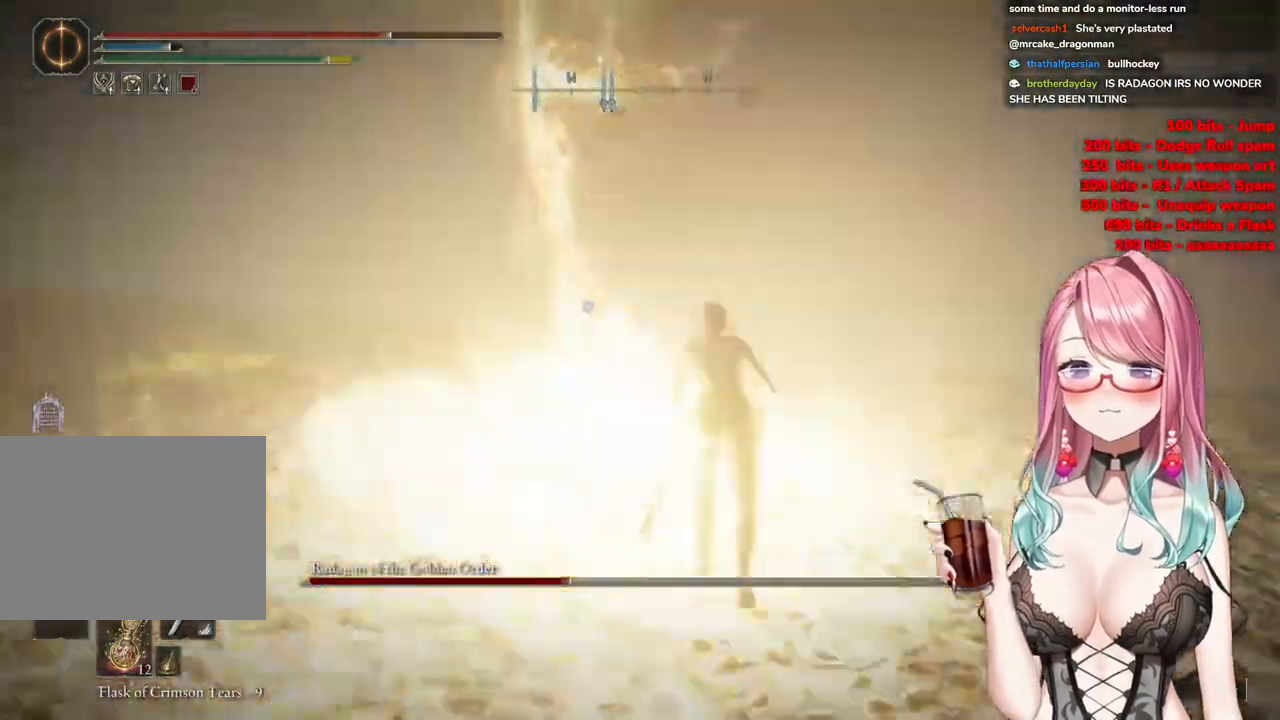
{"buttons": [], "left_stick": "up-right", "right_stick": "center", "events": [[384, "left_stick", "up-right"]]}
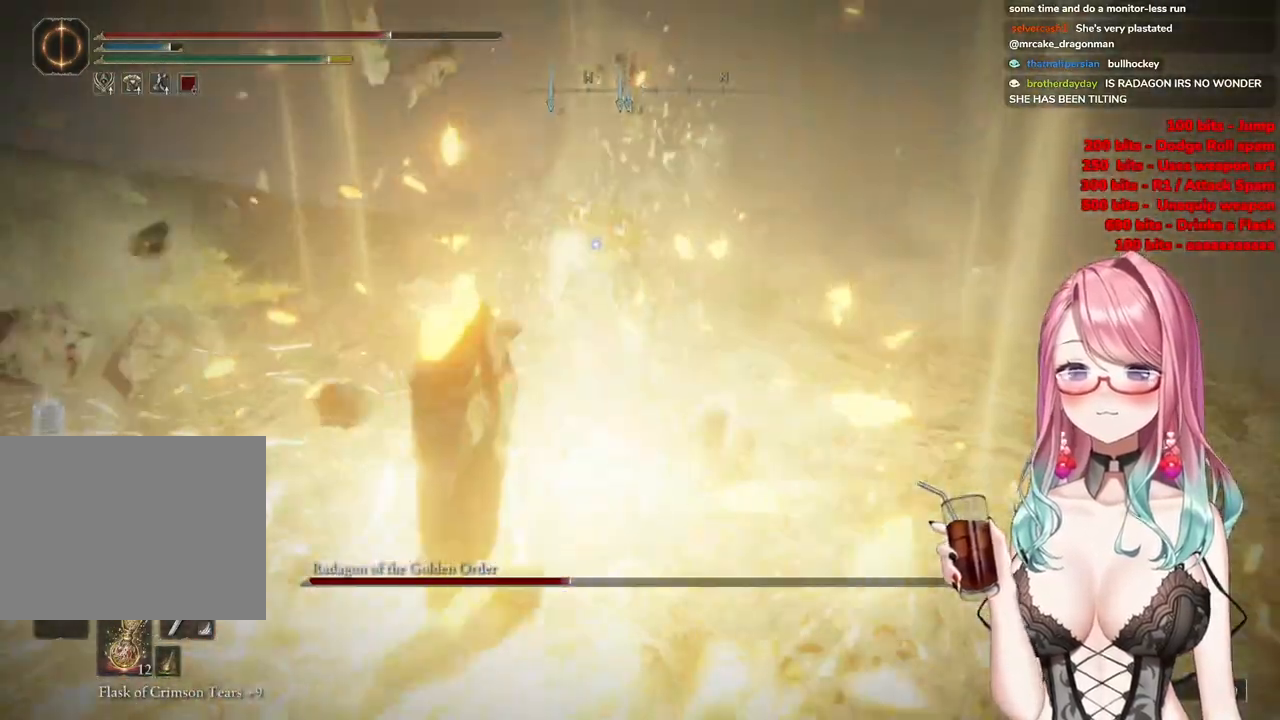
{"buttons": [], "left_stick": "up", "right_stick": "center", "events": [[267, "left_stick", "up"]]}
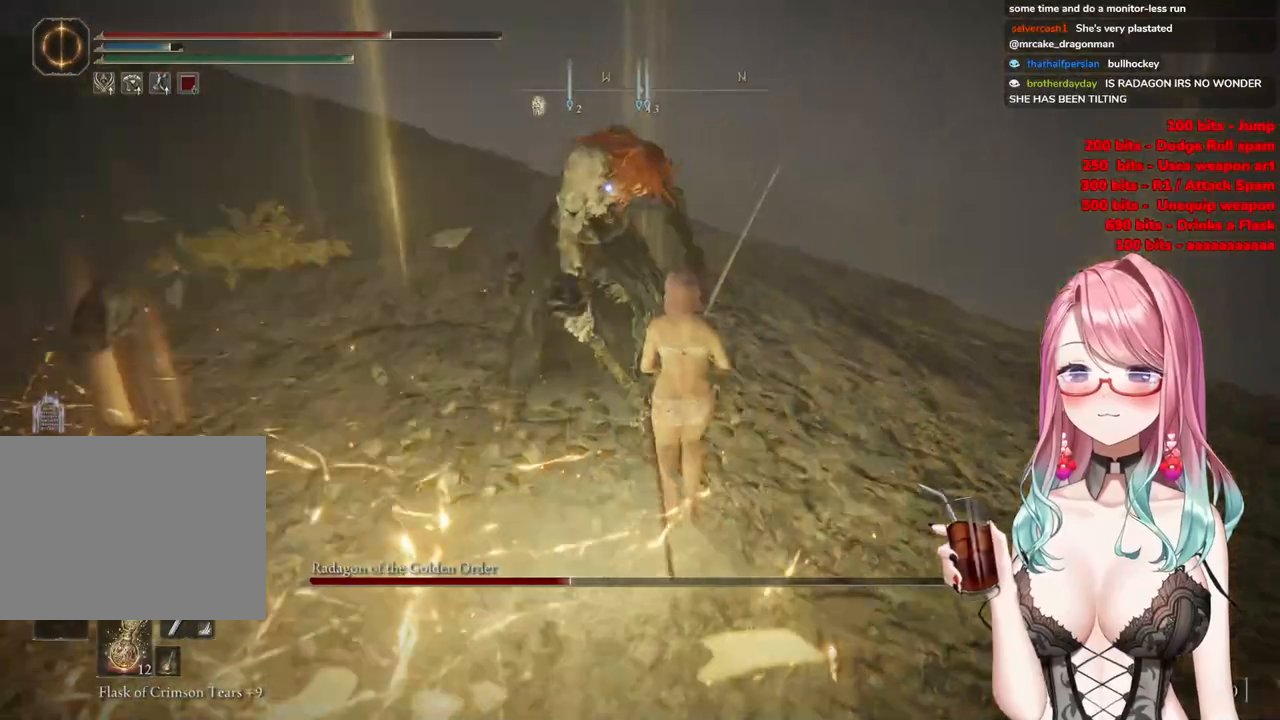
{"buttons": [], "left_stick": "left", "right_stick": "center", "events": [[50, "CROSS", "down"], [133, "left_stick", "up-left"], [183, "CROSS", "up"], [284, "R2", "down"], [417, "left_stick", "left"], [450, "R2", "up"]]}
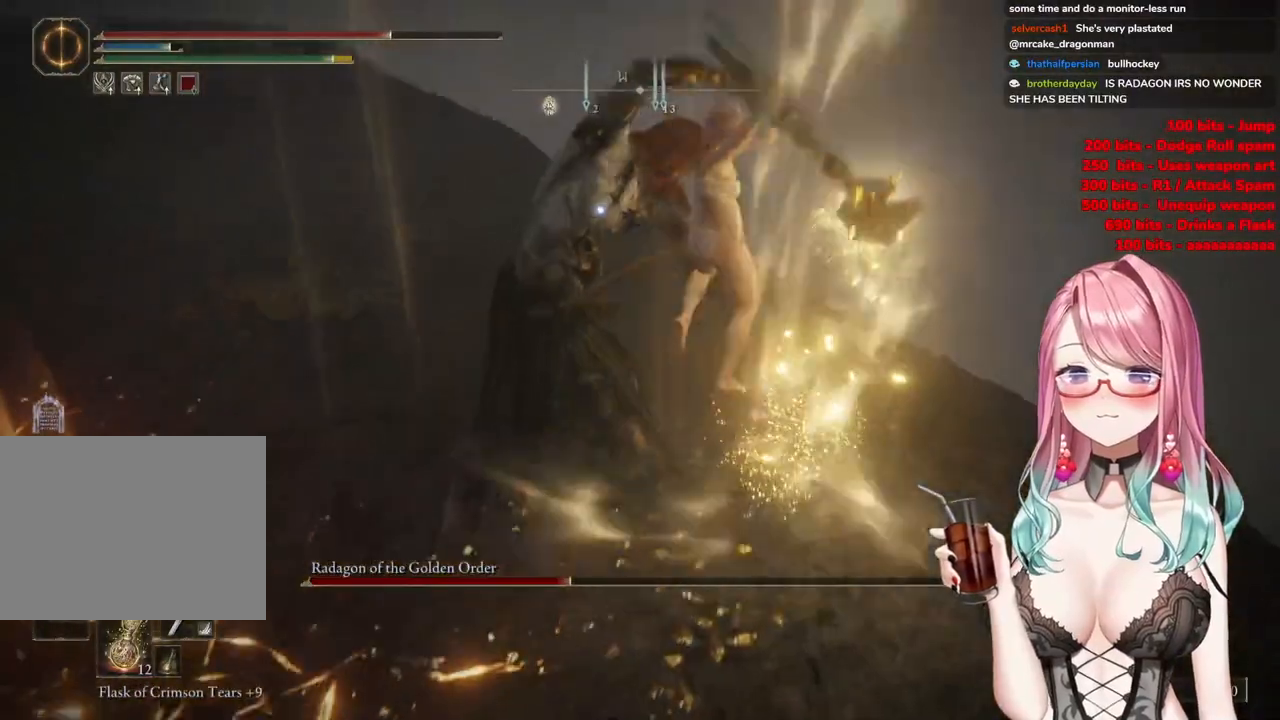
{"buttons": [], "left_stick": "left", "right_stick": "center", "events": []}
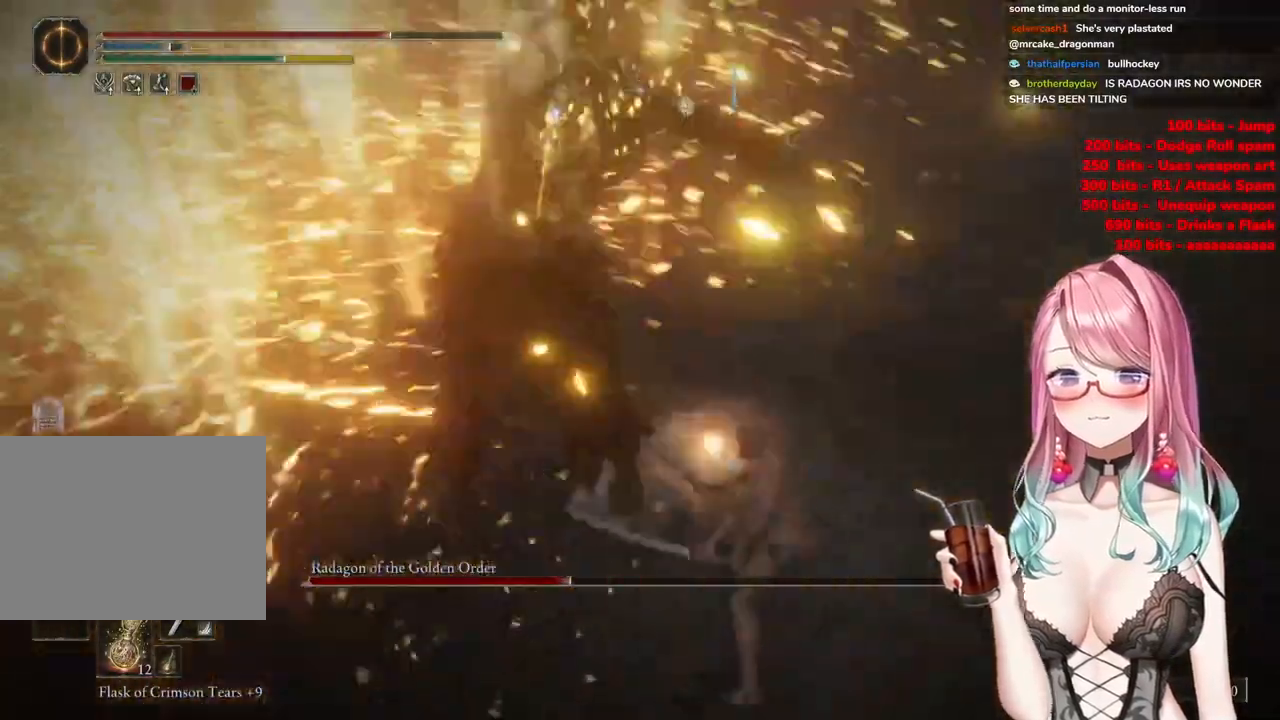
{"buttons": [], "left_stick": "up-right", "right_stick": "center", "events": [[50, "left_stick", "center"], [367, "left_stick", "right"], [450, "left_stick", "up-right"]]}
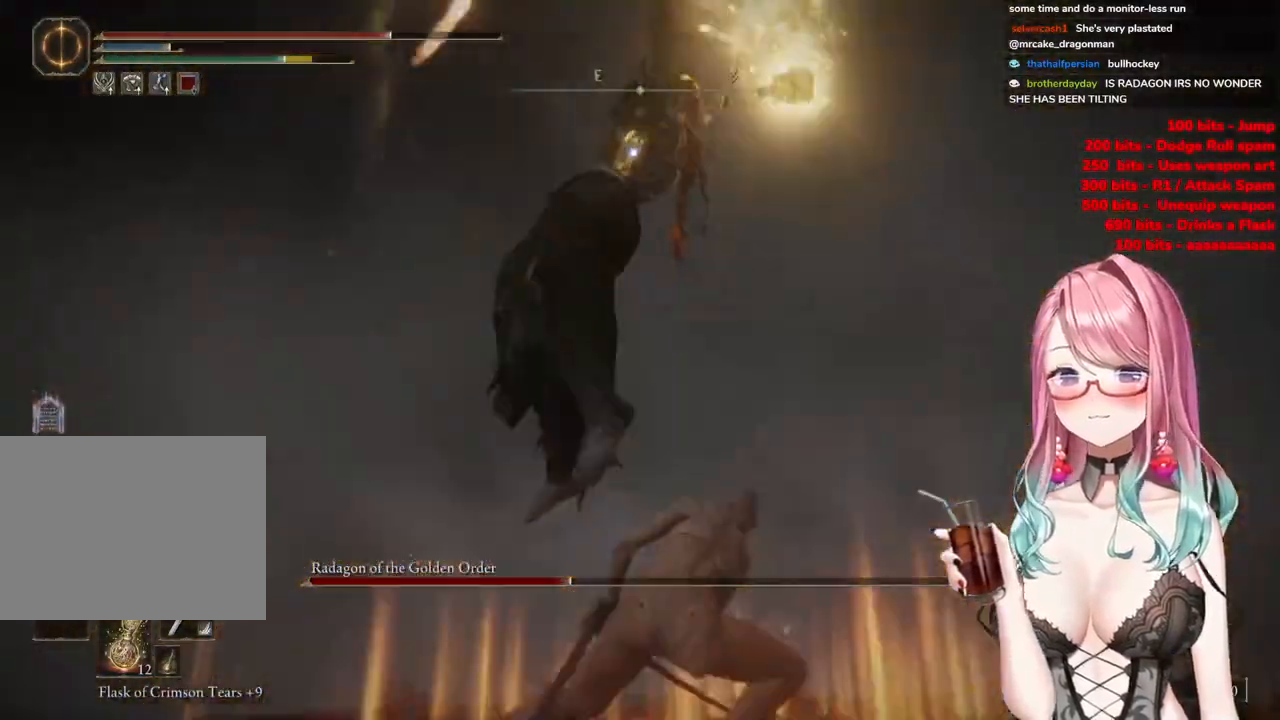
{"buttons": [], "left_stick": "up", "right_stick": "center", "events": [[17, "left_stick", "up"]]}
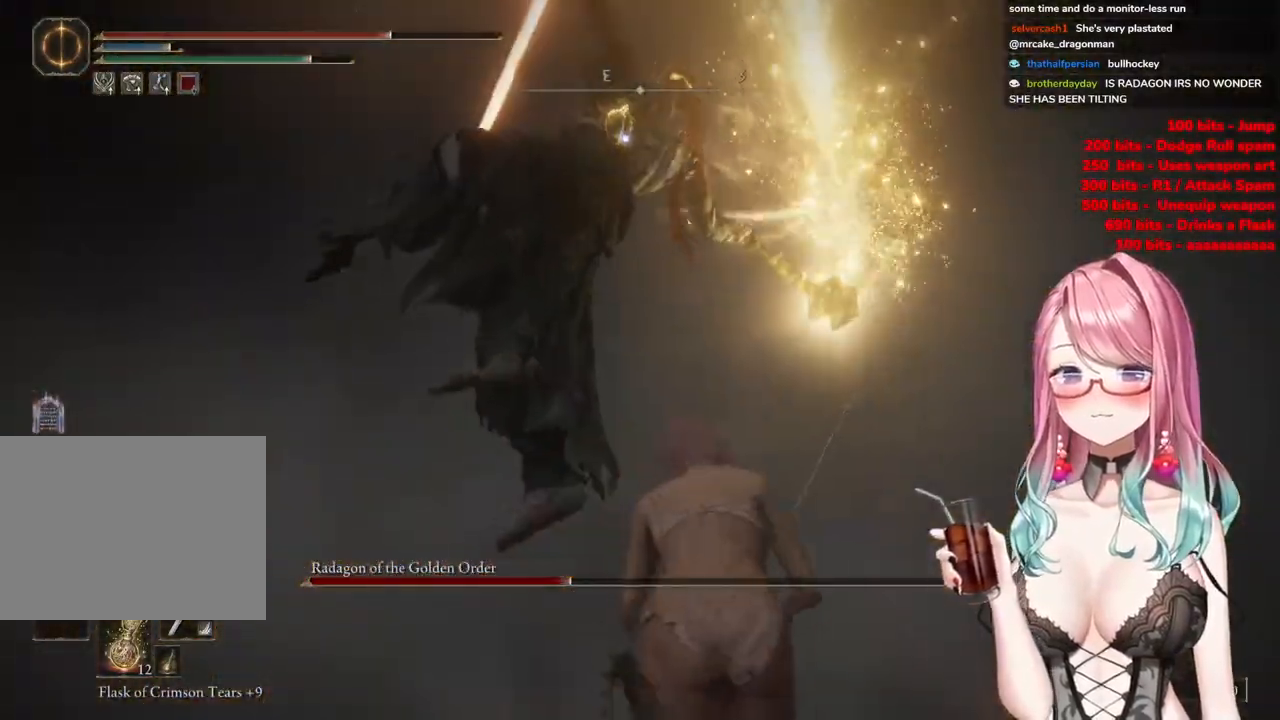
{"buttons": [], "left_stick": "up-left", "right_stick": "center", "events": [[250, "left_stick", "up-left"], [284, "CIRCLE", "down"], [334, "CIRCLE", "up"]]}
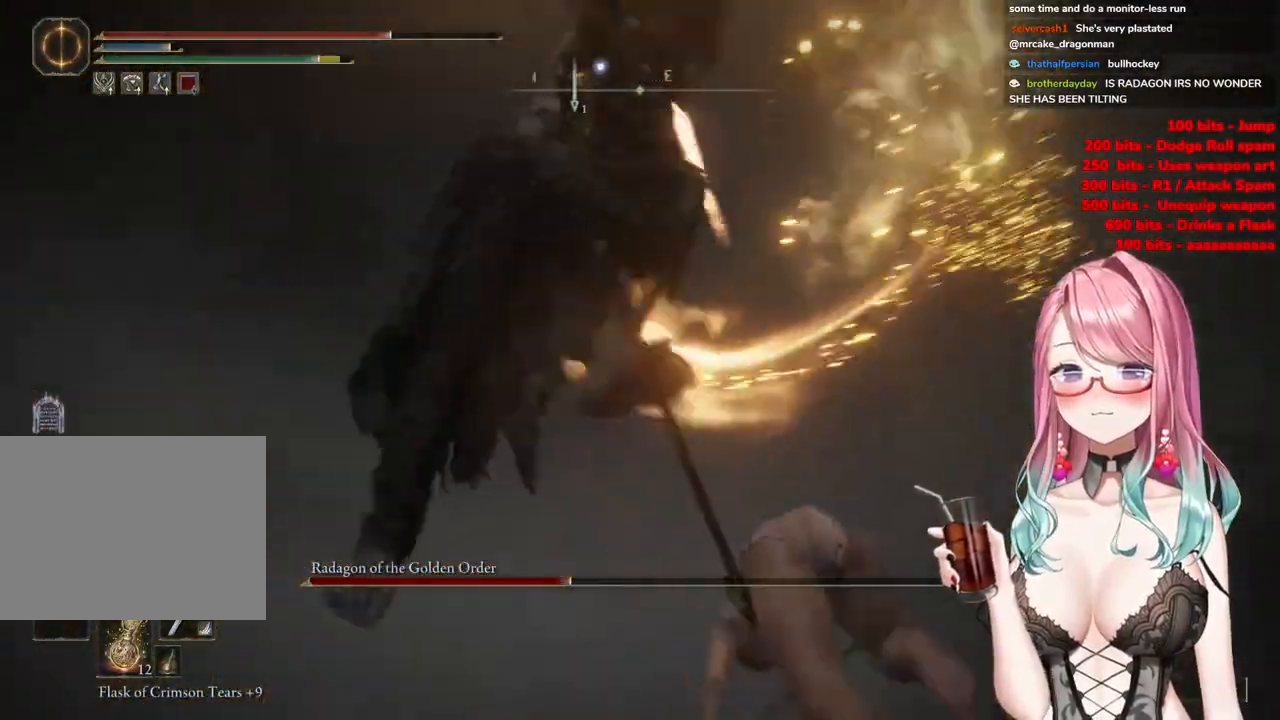
{"buttons": [], "left_stick": "up-left", "right_stick": "center", "events": []}
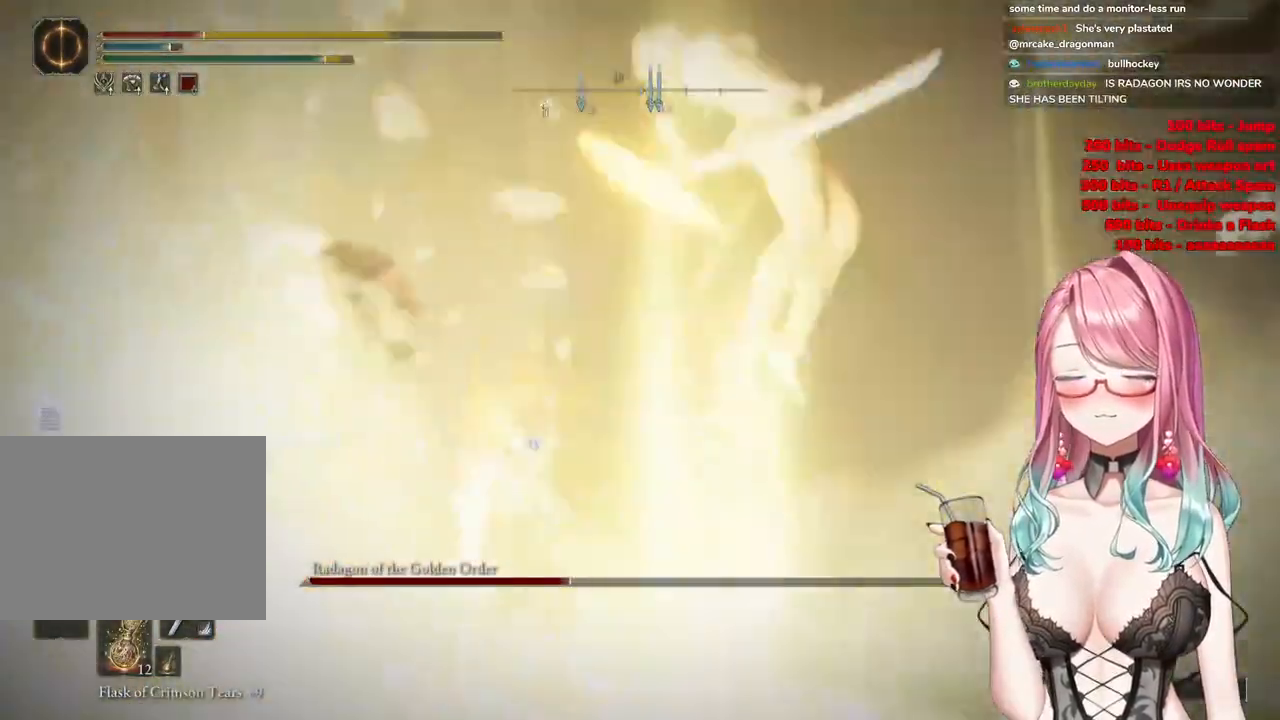
{"buttons": ["CIRCLE"], "left_stick": "up-left", "right_stick": "center", "events": [[500, "CIRCLE", "down"]]}
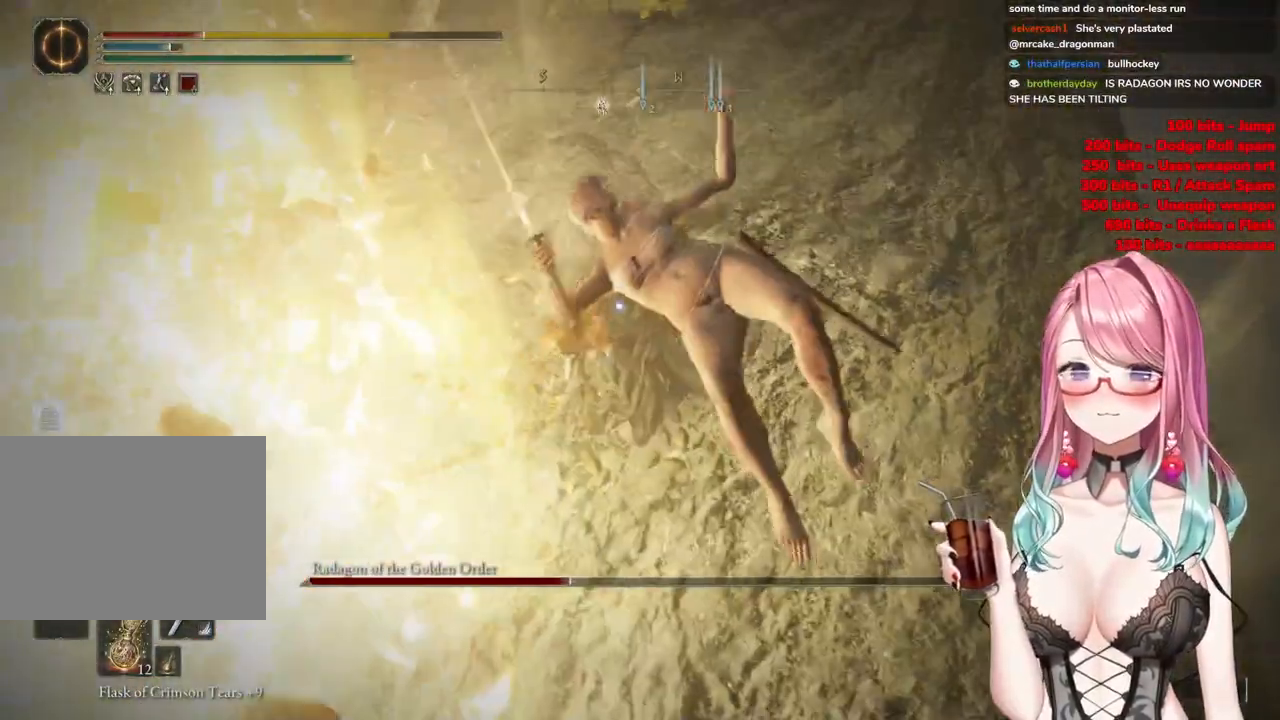
{"buttons": [], "left_stick": "up-left", "right_stick": "center", "events": [[134, "CIRCLE", "up"]]}
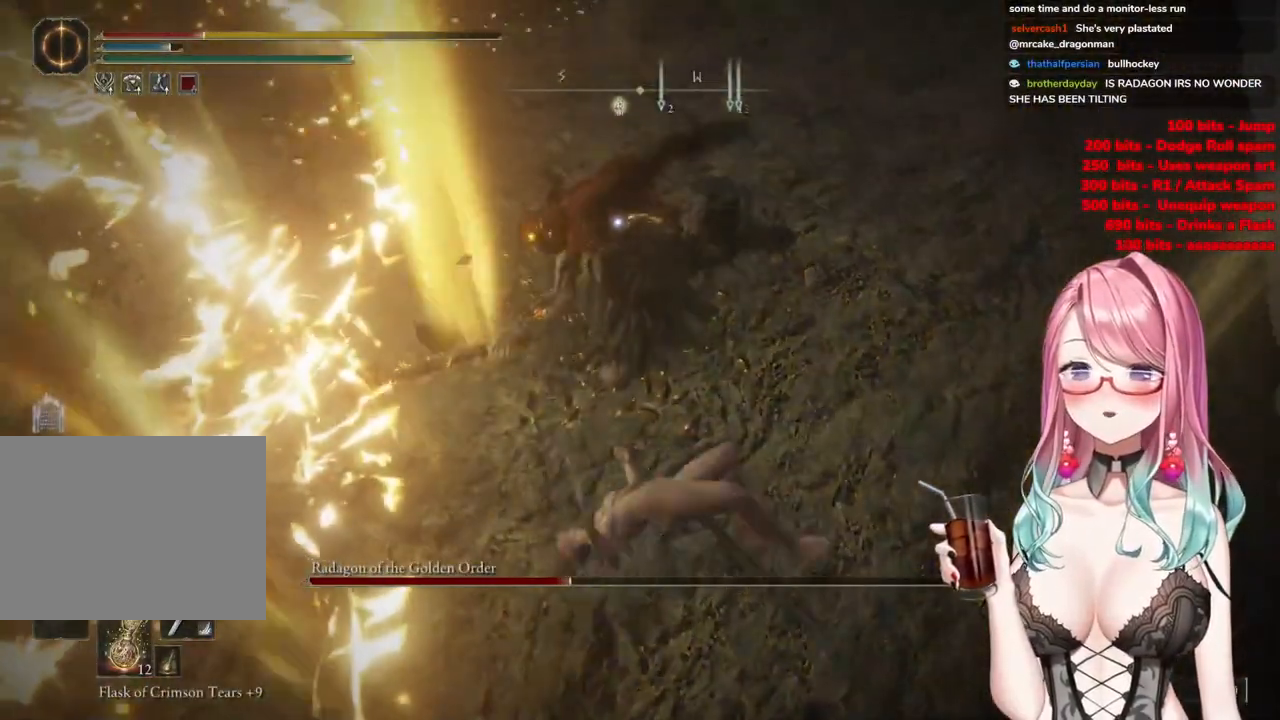
{"buttons": [], "left_stick": "up-left", "right_stick": "center", "events": [[167, "CIRCLE", "down"], [167, "left_stick", "down-left"], [284, "CIRCLE", "up"], [334, "left_stick", "up-left"]]}
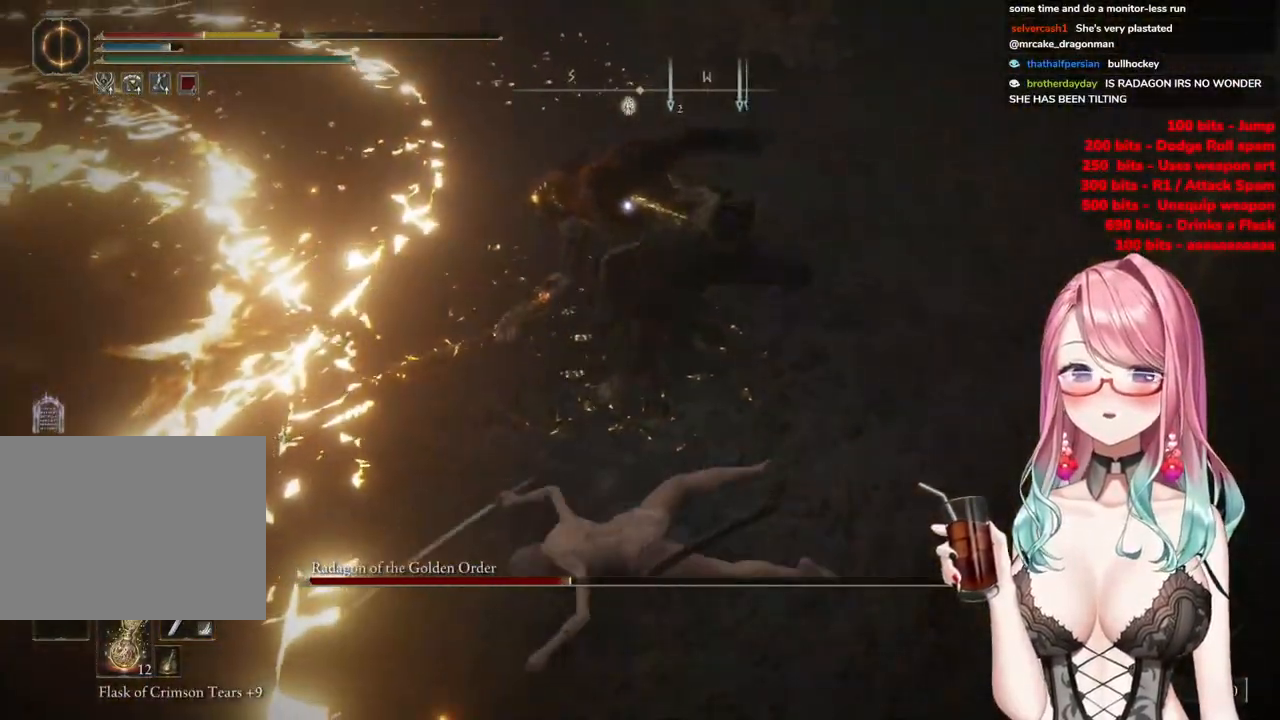
{"buttons": ["CIRCLE"], "left_stick": "down-right", "right_stick": "center", "events": [[184, "left_stick", "up"], [384, "left_stick", "down-right"], [417, "CIRCLE", "down"]]}
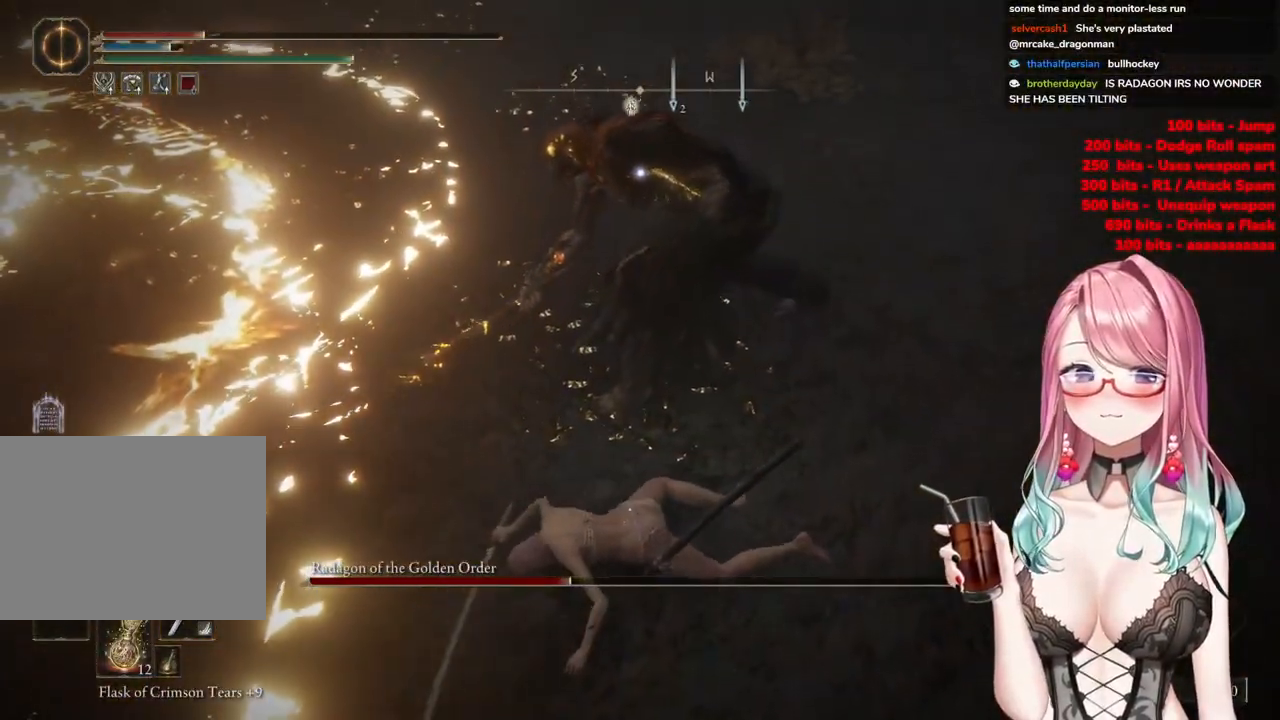
{"buttons": ["SQUARE"], "left_stick": "down", "right_stick": "center", "events": [[17, "left_stick", "down"], [50, "CIRCLE", "up"], [117, "CIRCLE", "down"], [233, "CIRCLE", "up"], [500, "SQUARE", "down"]]}
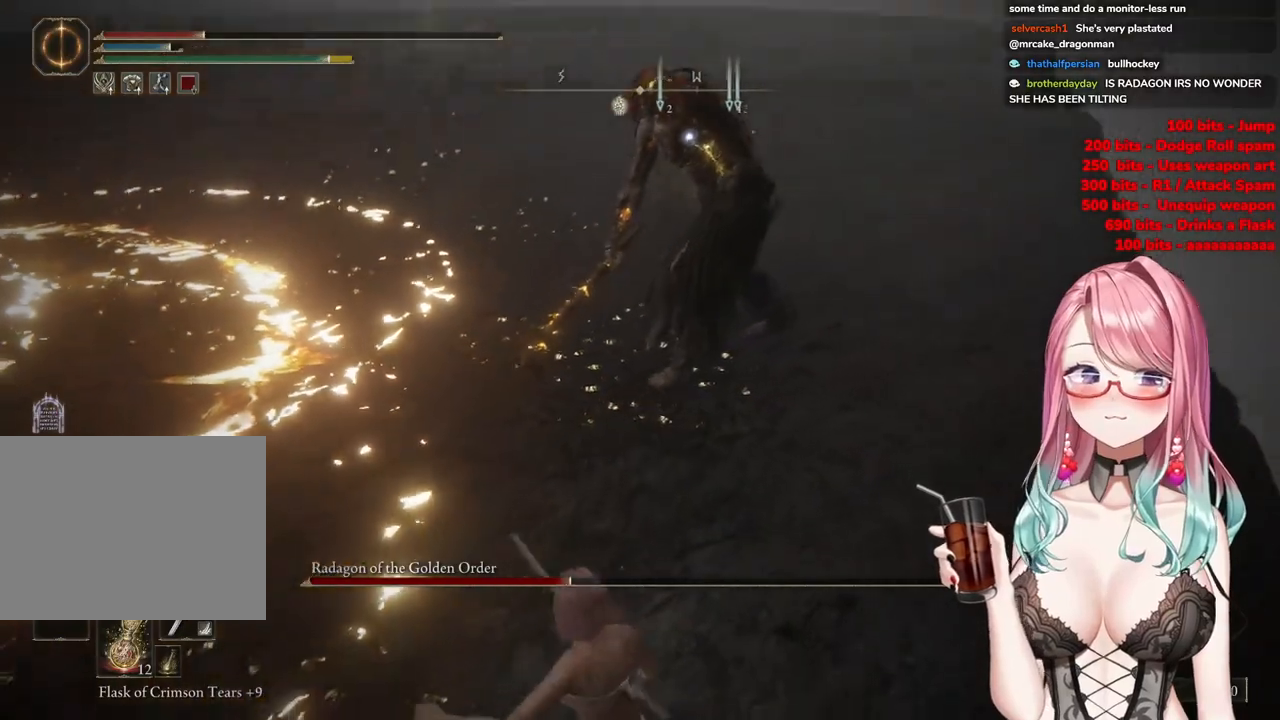
{"buttons": [], "left_stick": "down", "right_stick": "center", "events": [[117, "SQUARE", "up"]]}
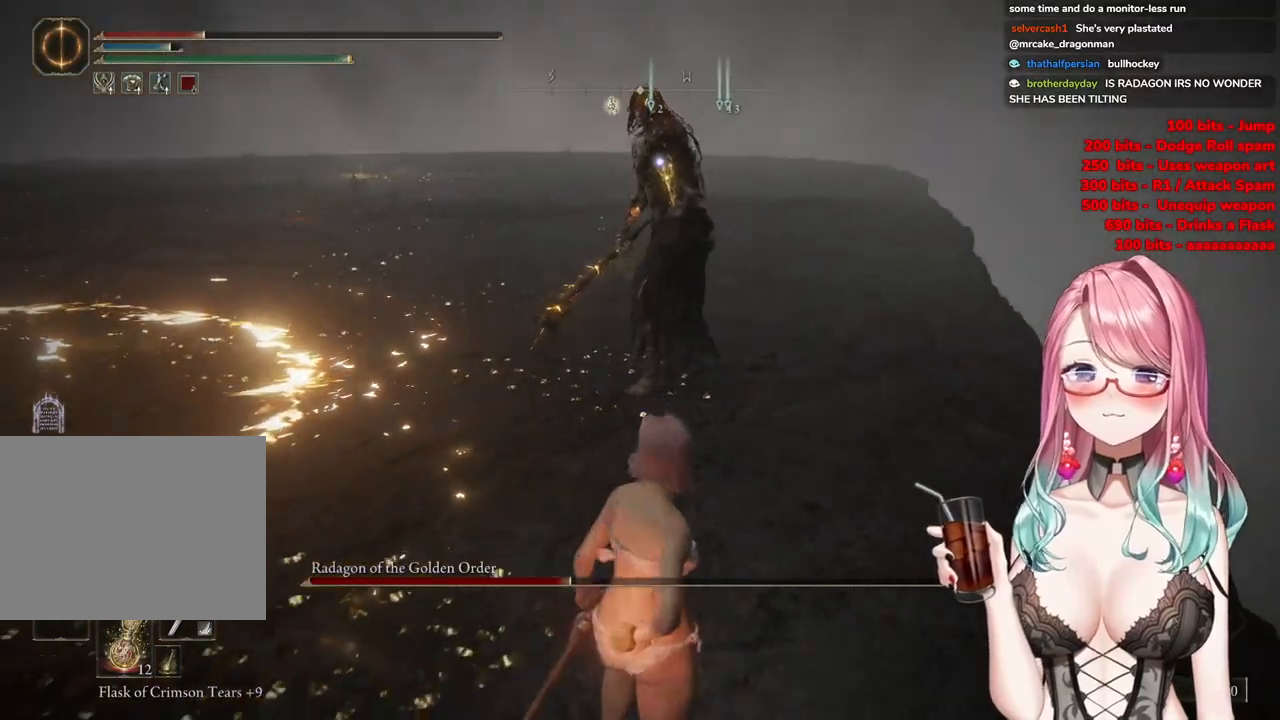
{"buttons": [], "left_stick": "down-right", "right_stick": "center", "events": [[417, "left_stick", "down-right"]]}
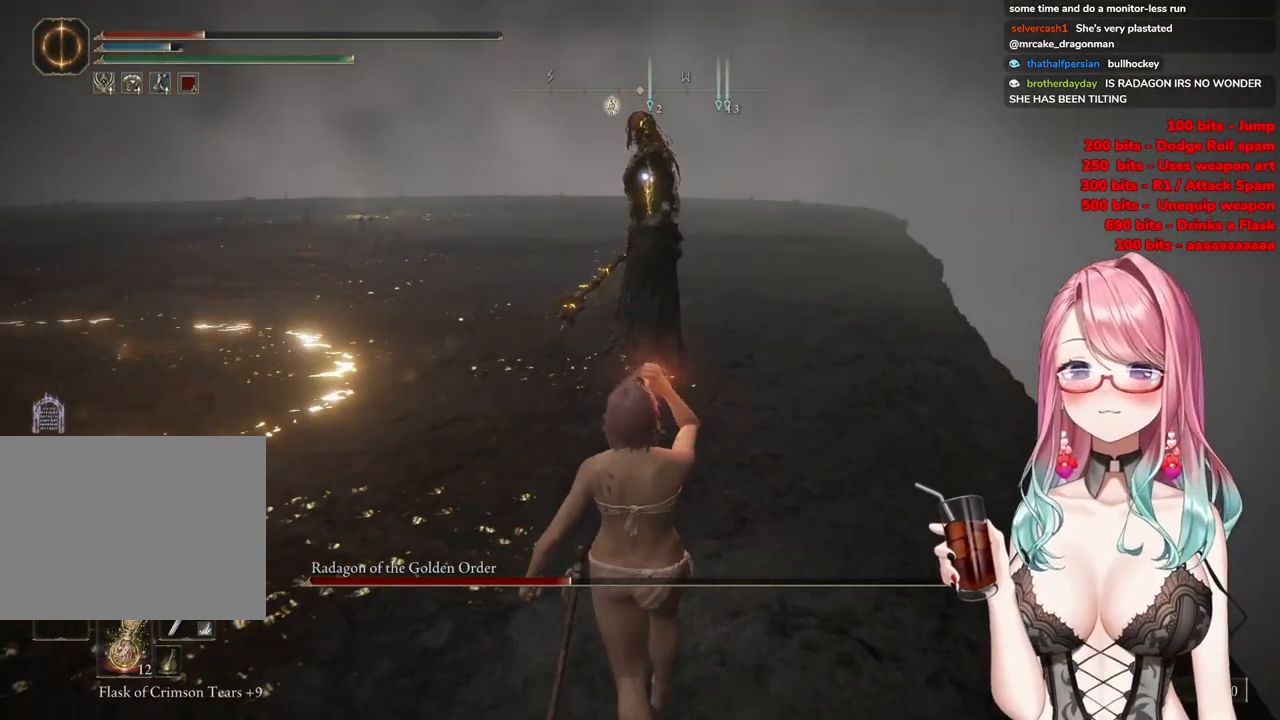
{"buttons": [], "left_stick": "down-right", "right_stick": "center", "events": []}
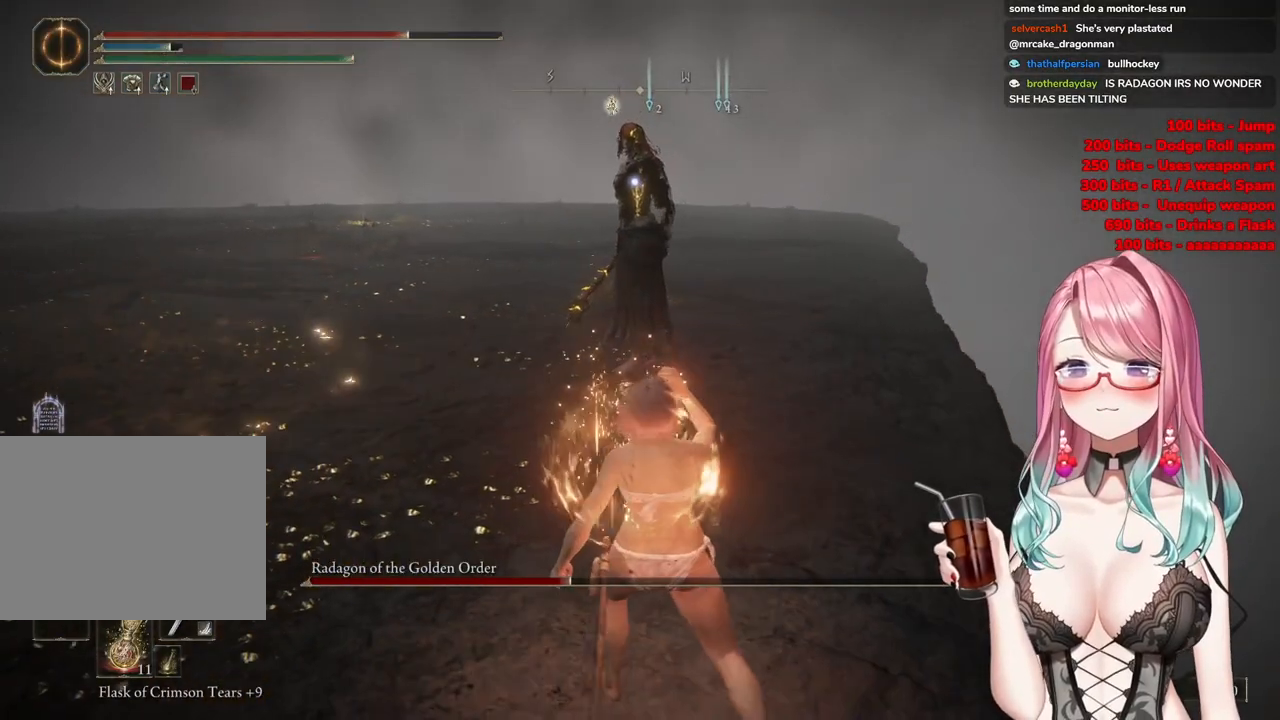
{"buttons": [], "left_stick": "up-right", "right_stick": "center", "events": [[50, "left_stick", "up-right"]]}